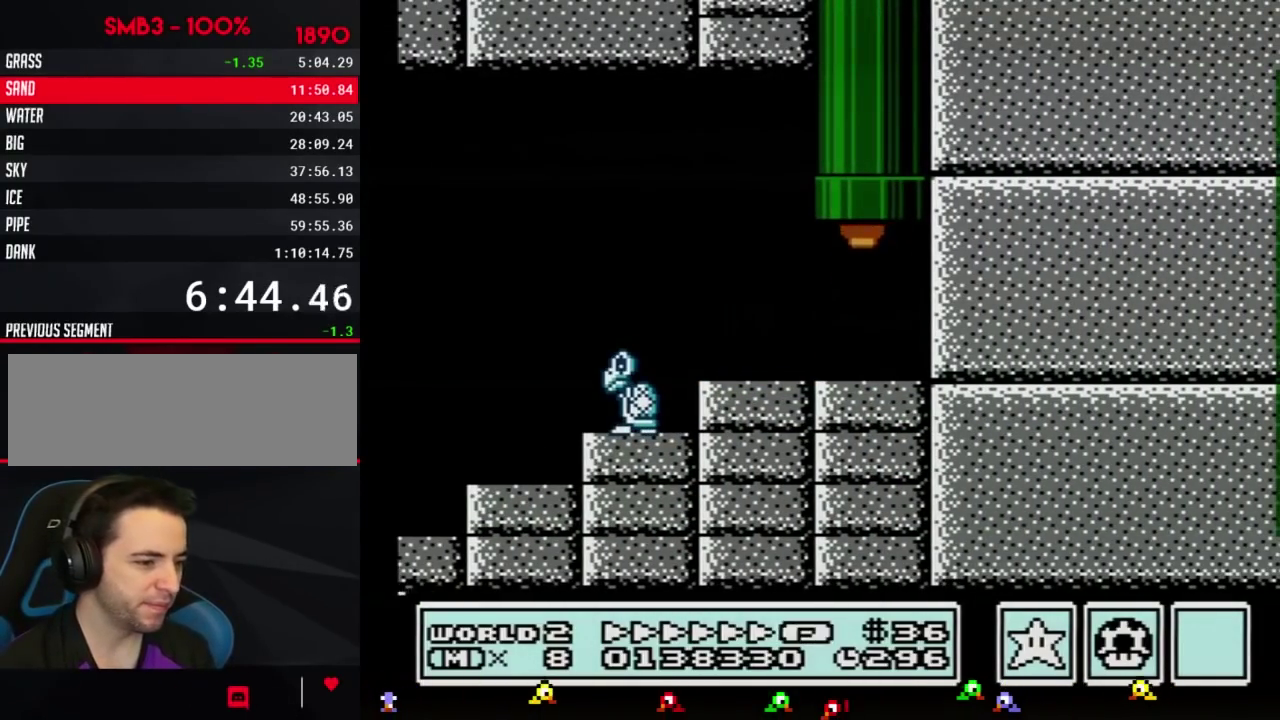
Gameplay with a controller (Nintendo layout); each line is a JSON object with the inputs held at the frame after it. "events" lists button and stick changes between this image and that frame as [ms after this image, input, new state], when the widget could be followed in between. Not read: L3 R3.
{"buttons": []}
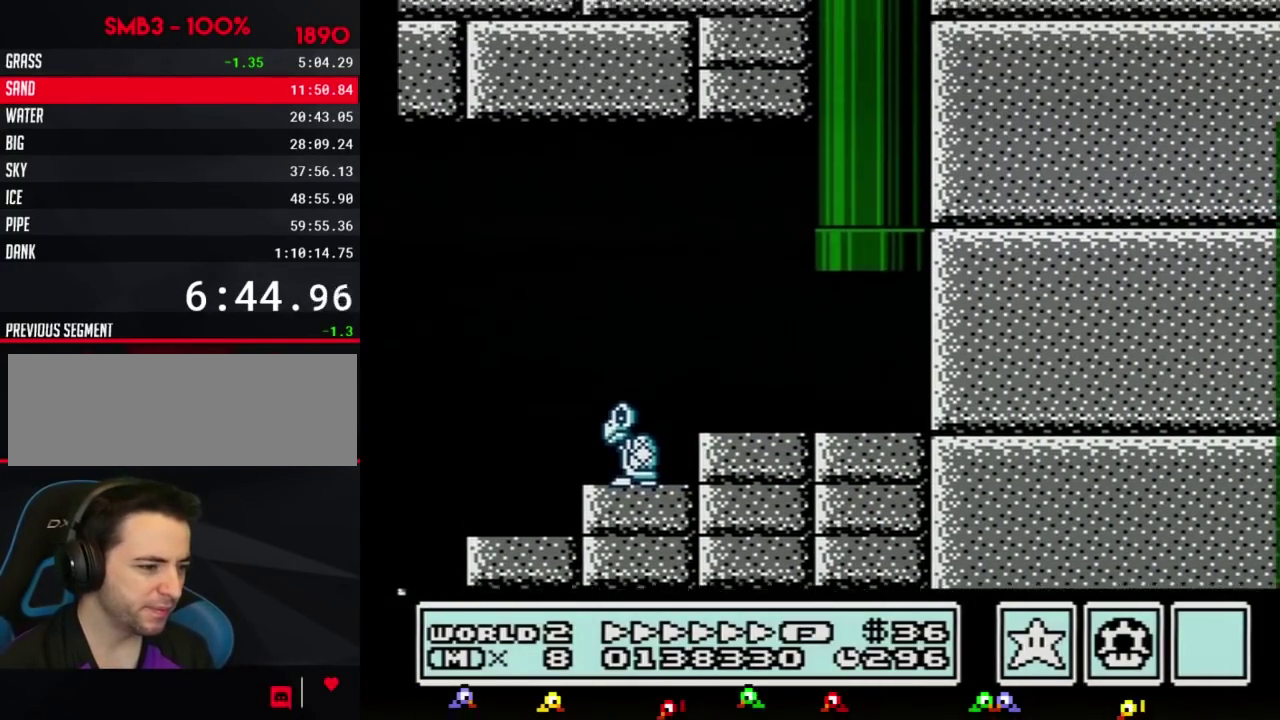
{"buttons": []}
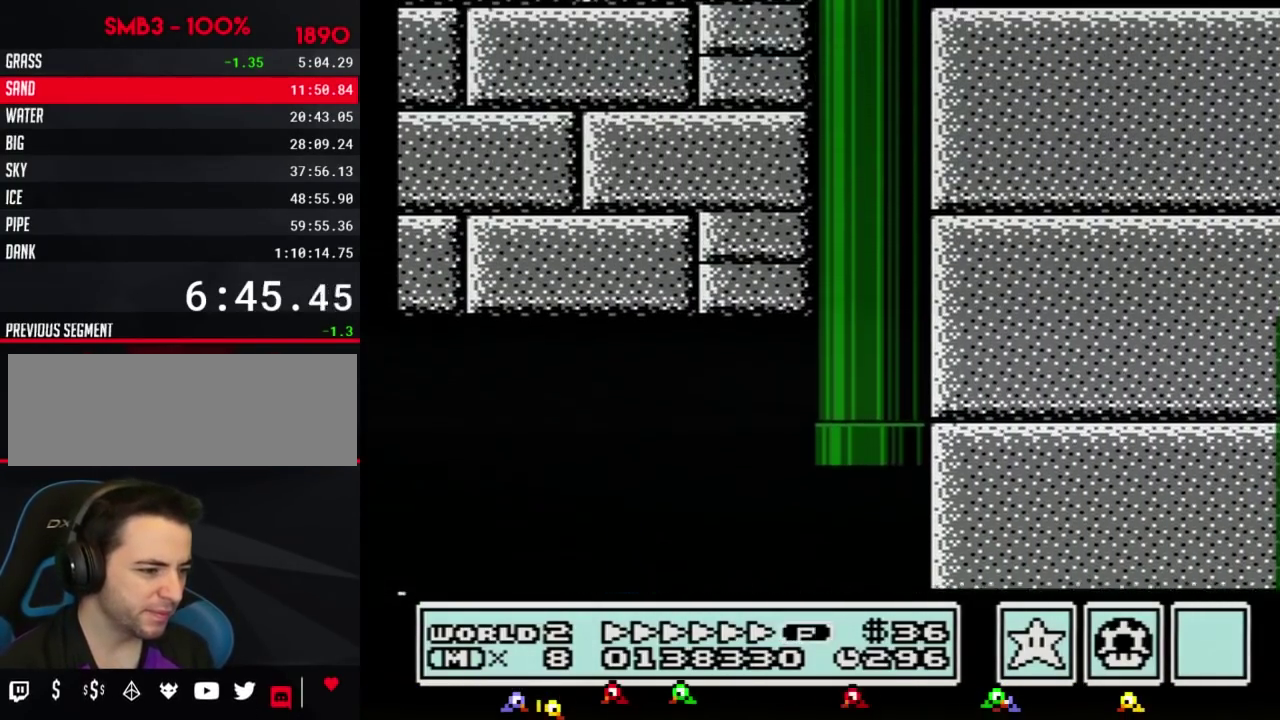
{"buttons": ["B", "DPAD_RIGHT"], "events": [[34, "B", "down"], [401, "DPAD_RIGHT", "down"]]}
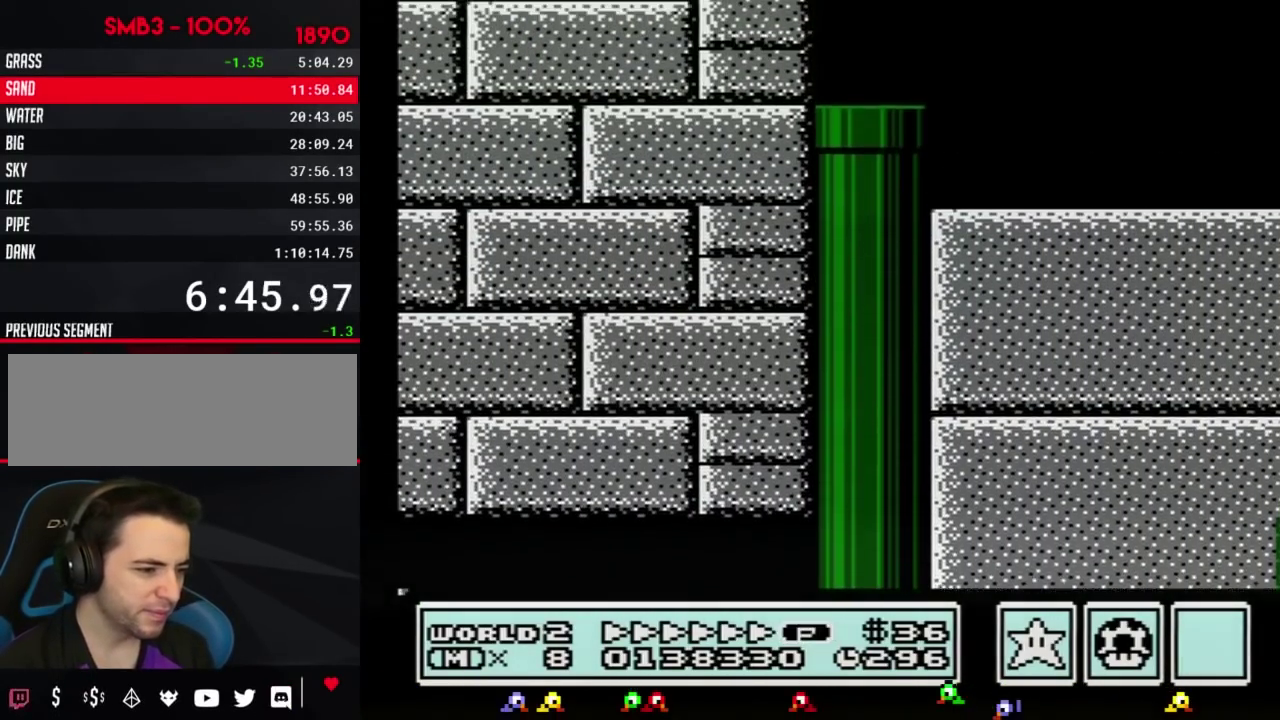
{"buttons": ["B", "DPAD_RIGHT"]}
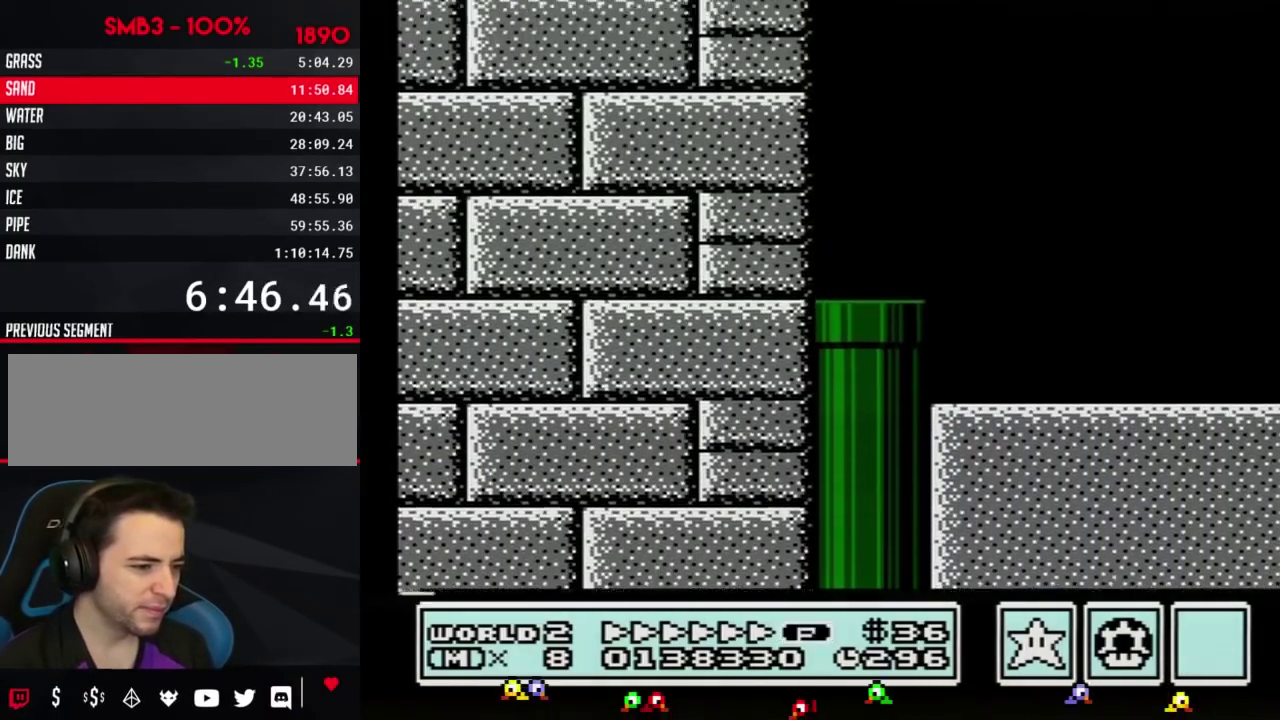
{"buttons": ["B", "DPAD_RIGHT"]}
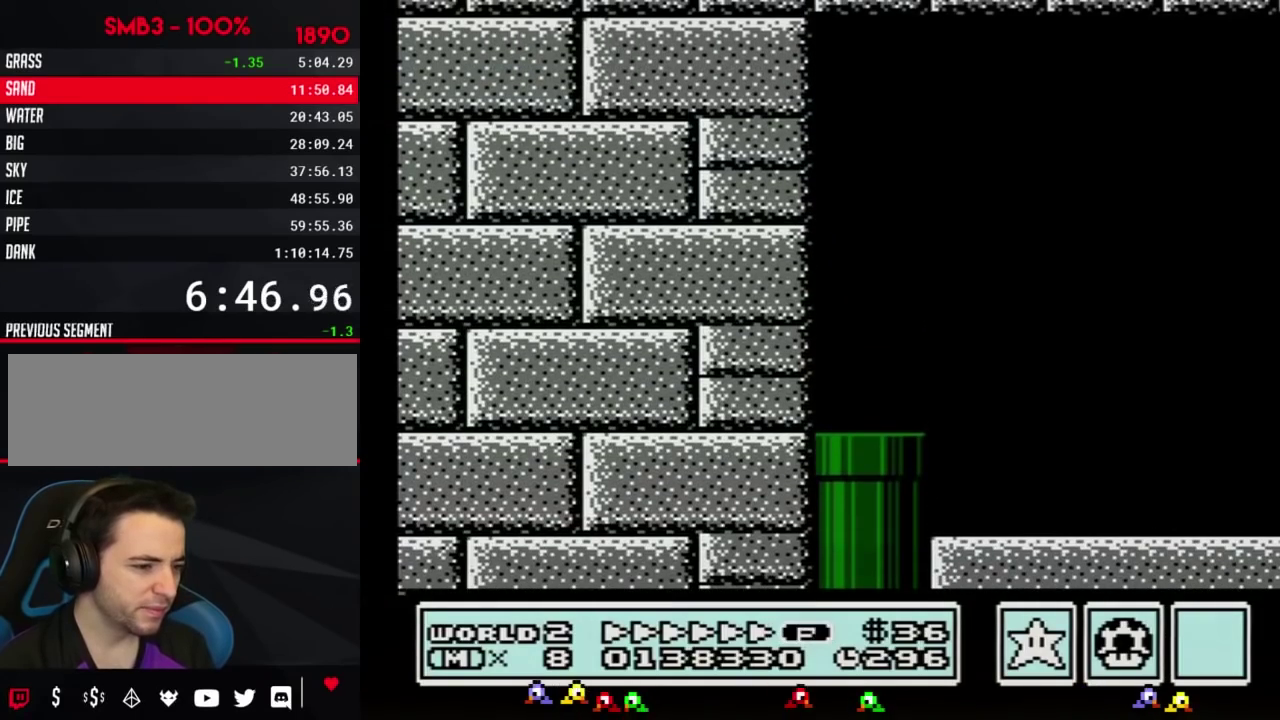
{"buttons": ["B", "DPAD_RIGHT"]}
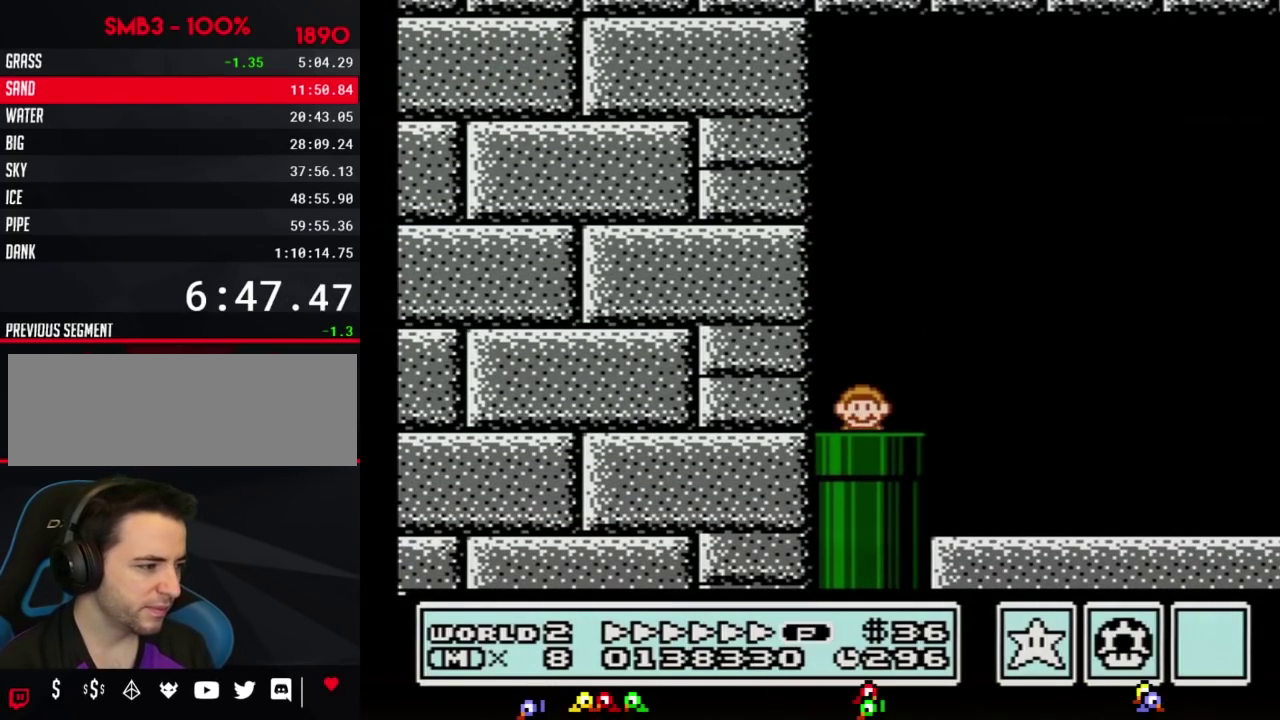
{"buttons": ["B", "DPAD_RIGHT"]}
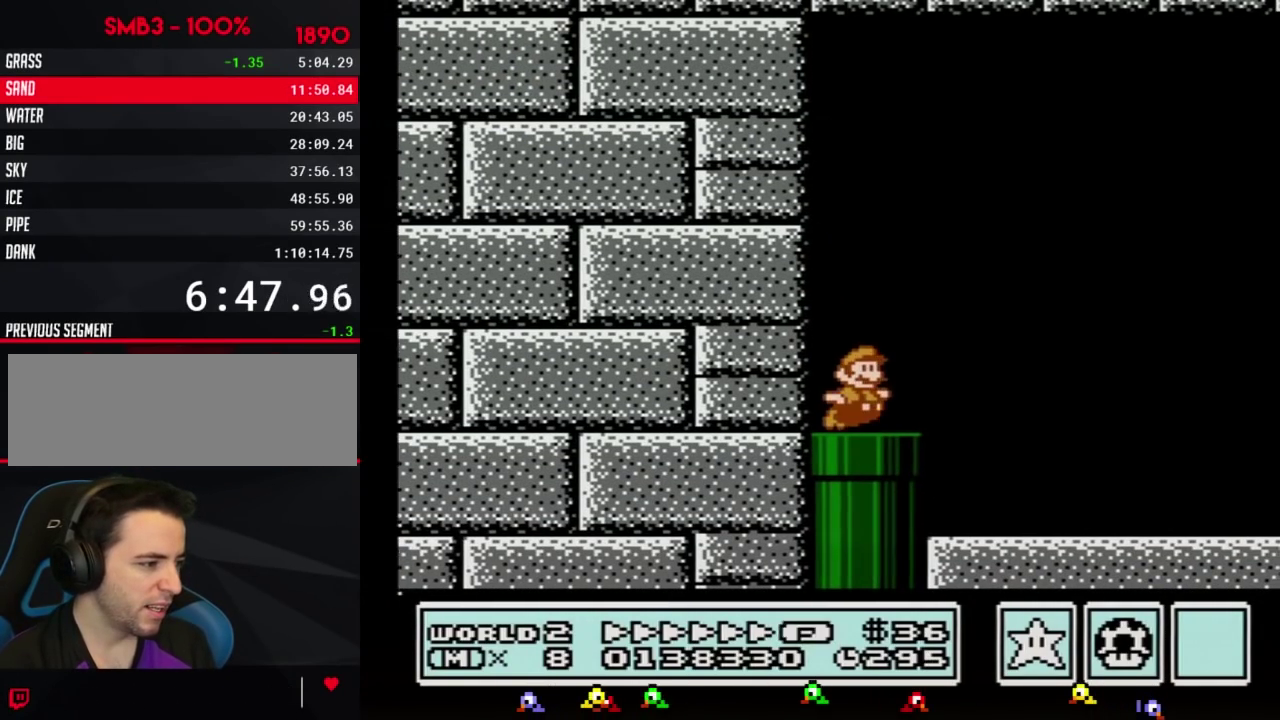
{"buttons": ["B", "DPAD_RIGHT"], "events": [[83, "A", "down"], [283, "A", "up"]]}
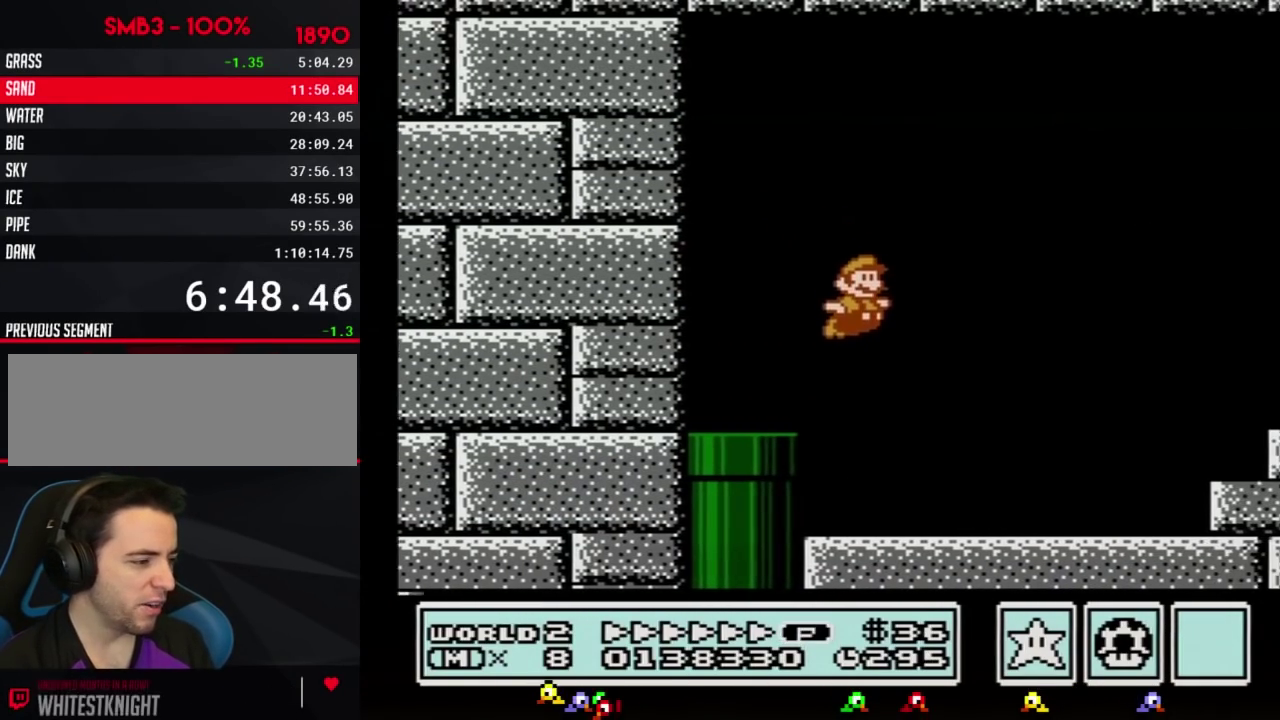
{"buttons": ["A", "B", "DPAD_RIGHT"], "events": [[434, "A", "down"]]}
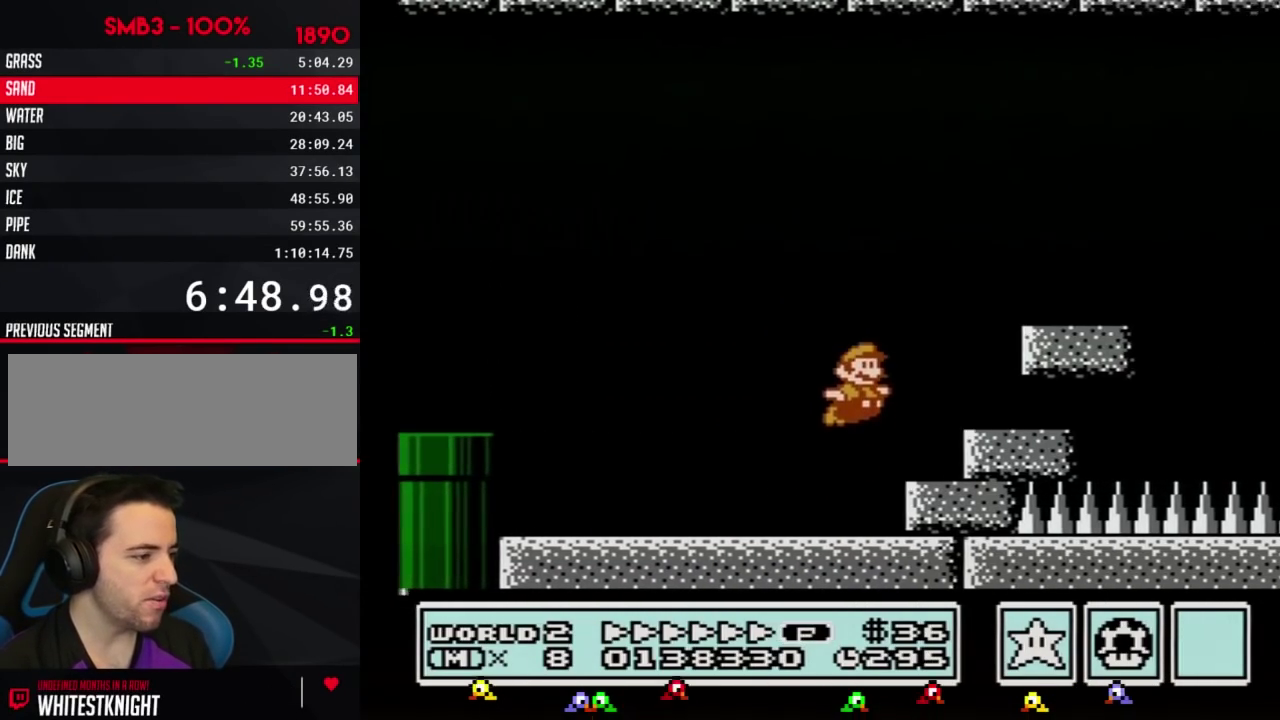
{"buttons": ["B", "DPAD_RIGHT"], "events": [[400, "A", "up"]]}
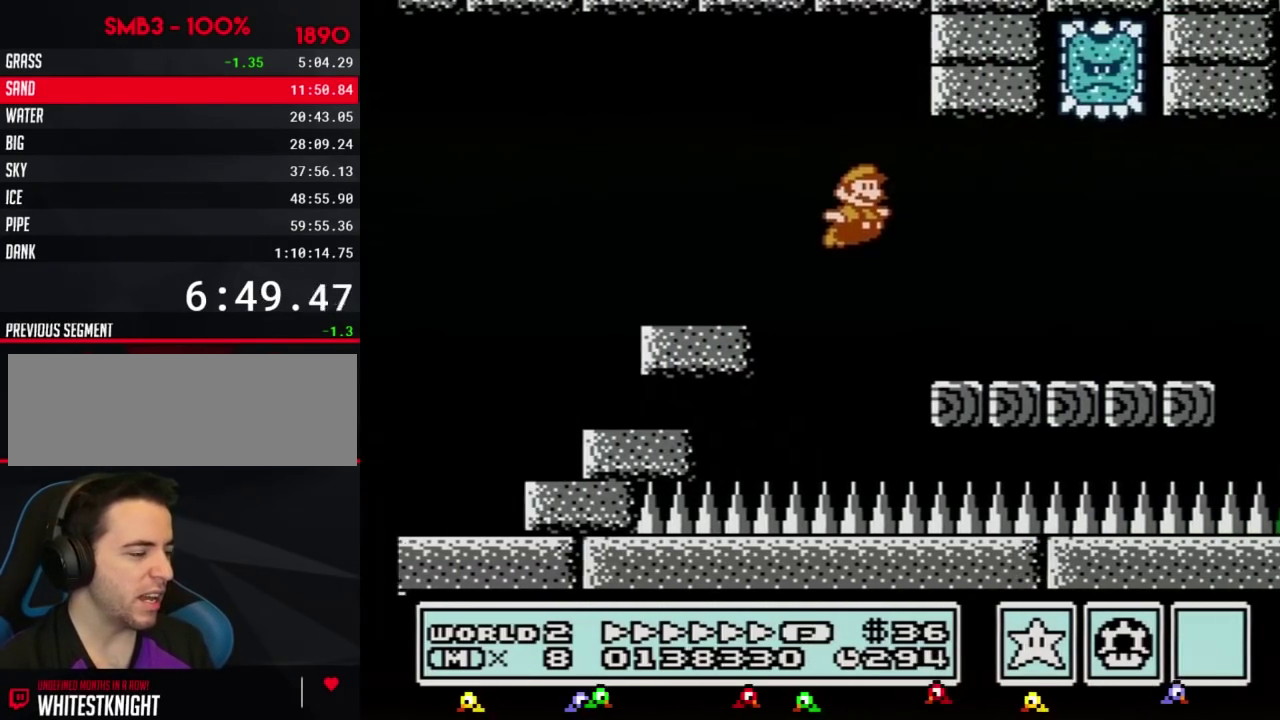
{"buttons": ["A", "B", "DPAD_RIGHT"], "events": [[401, "A", "down"]]}
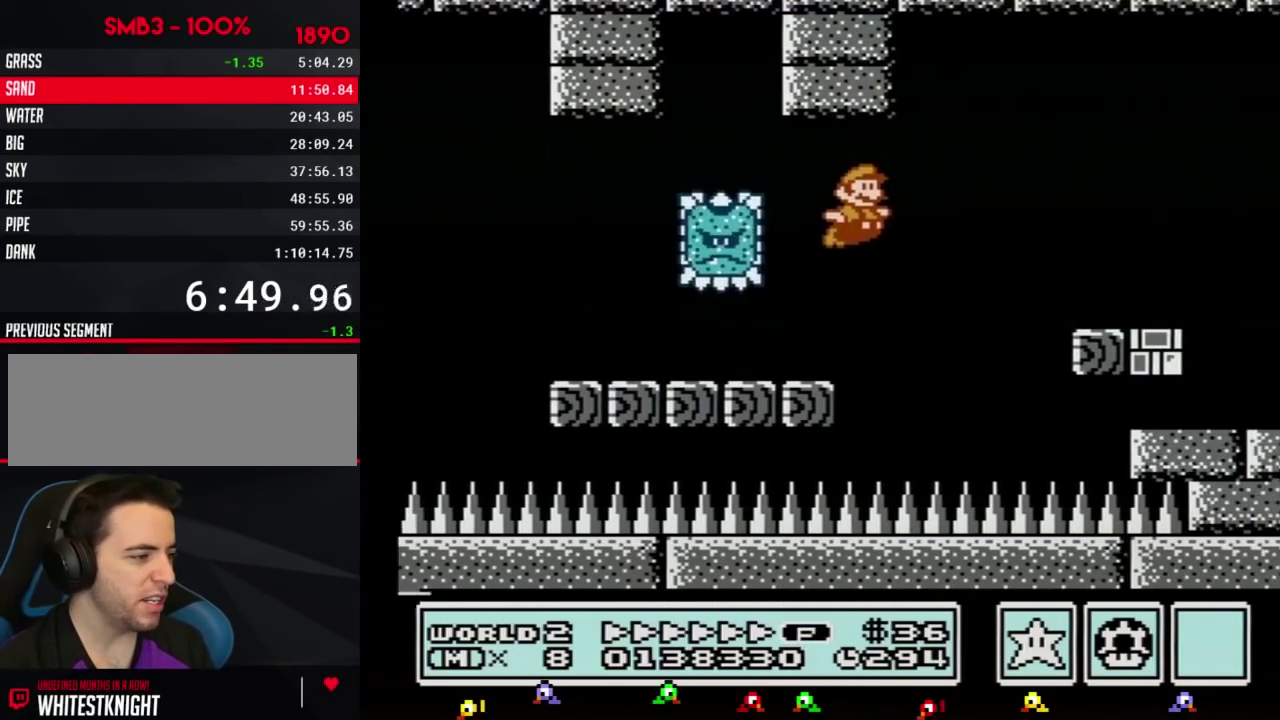
{"buttons": ["B", "DPAD_RIGHT"], "events": [[183, "A", "up"]]}
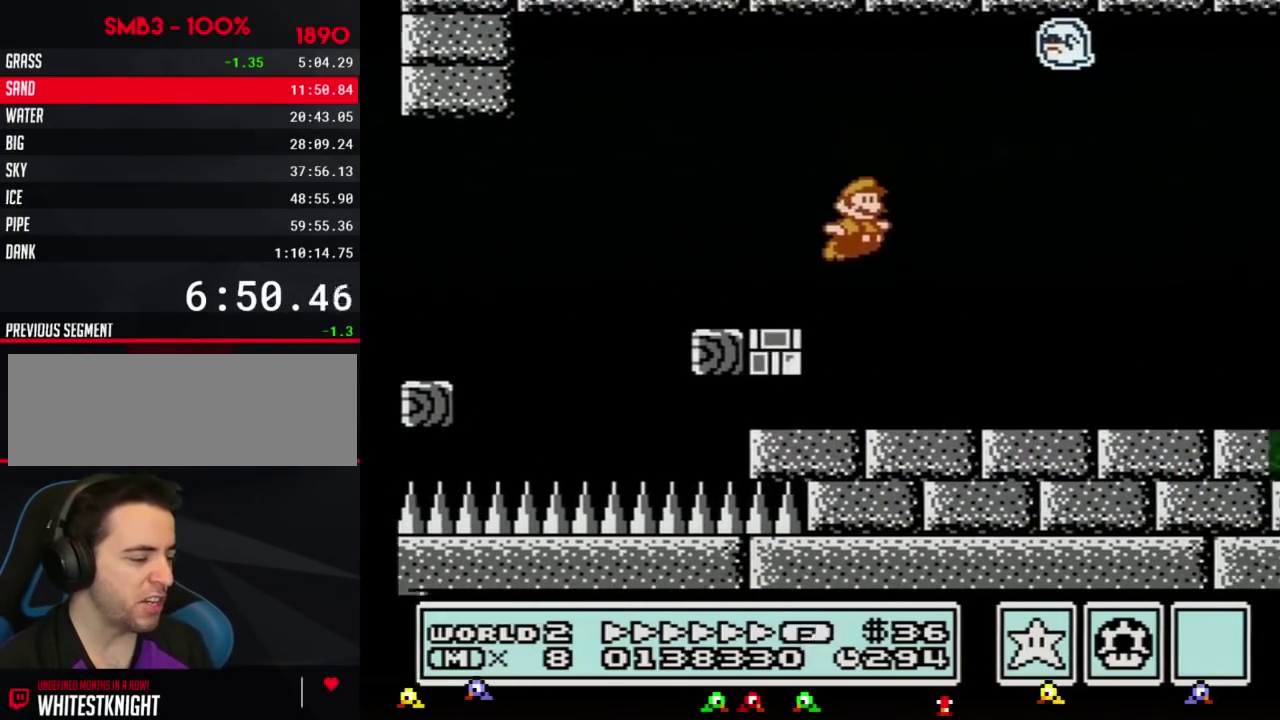
{"buttons": ["B", "DPAD_RIGHT"]}
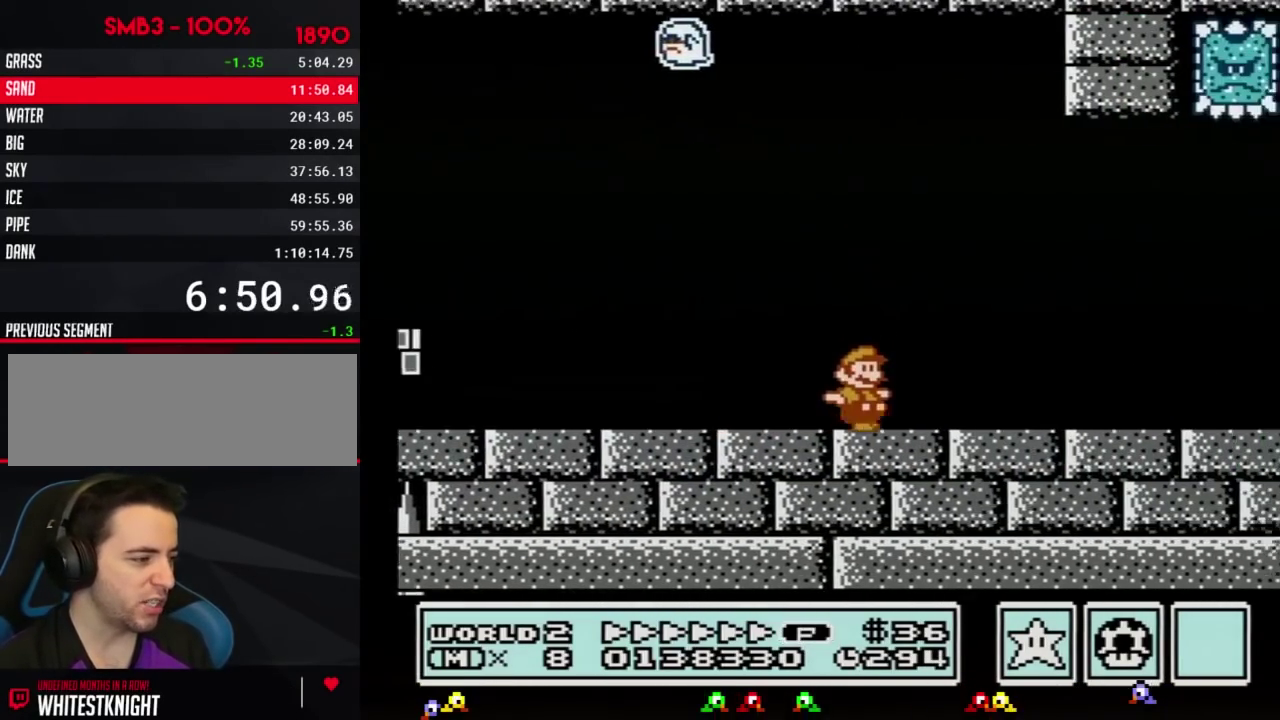
{"buttons": ["B", "DPAD_RIGHT"]}
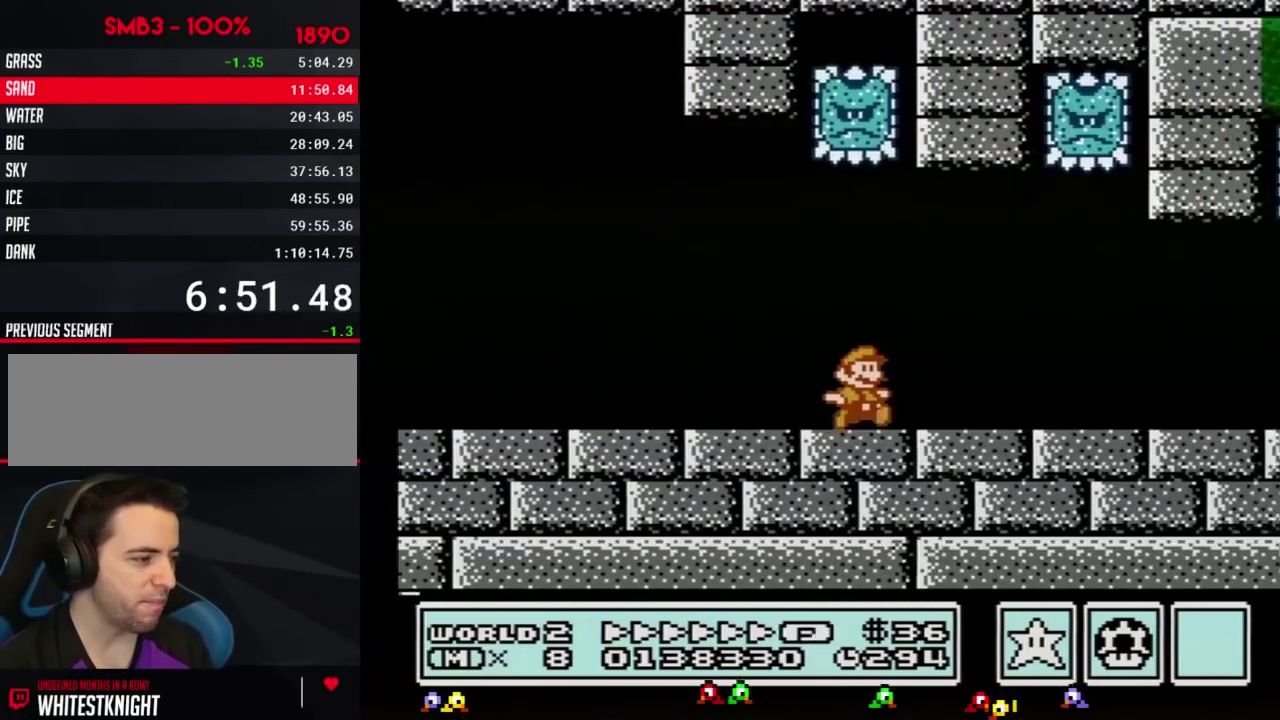
{"buttons": ["B", "DPAD_RIGHT"]}
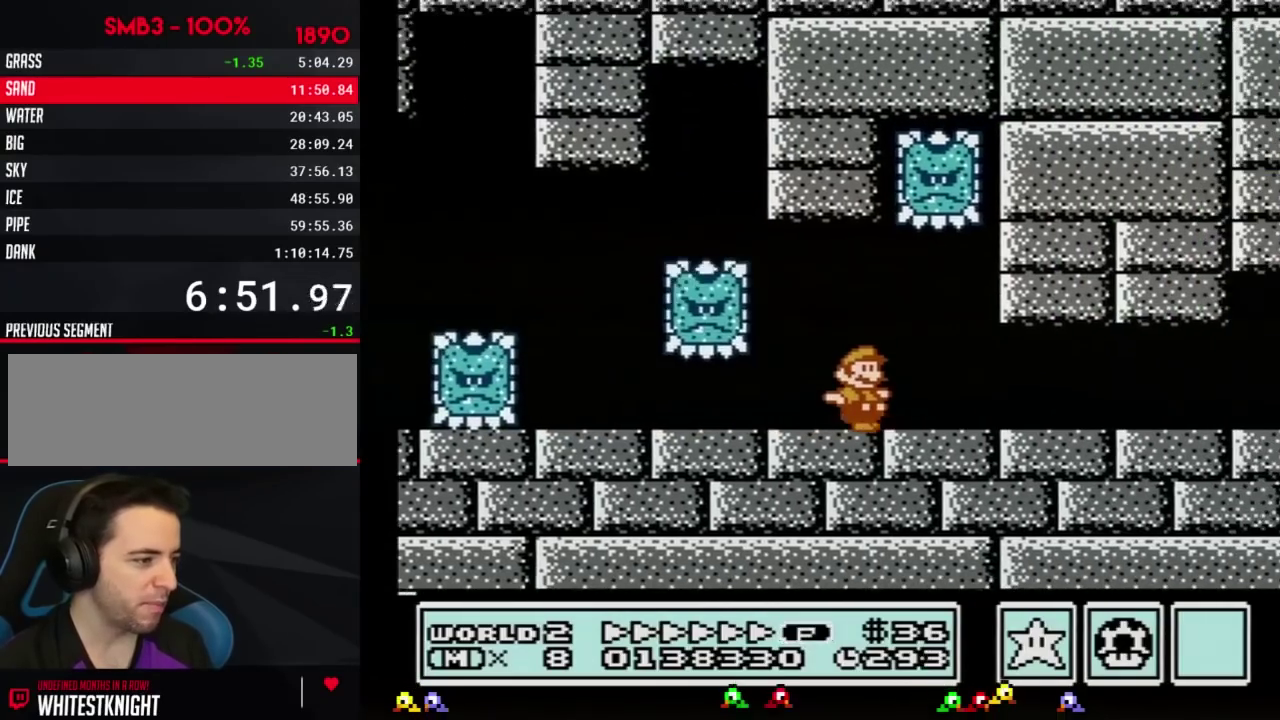
{"buttons": ["B", "DPAD_RIGHT"]}
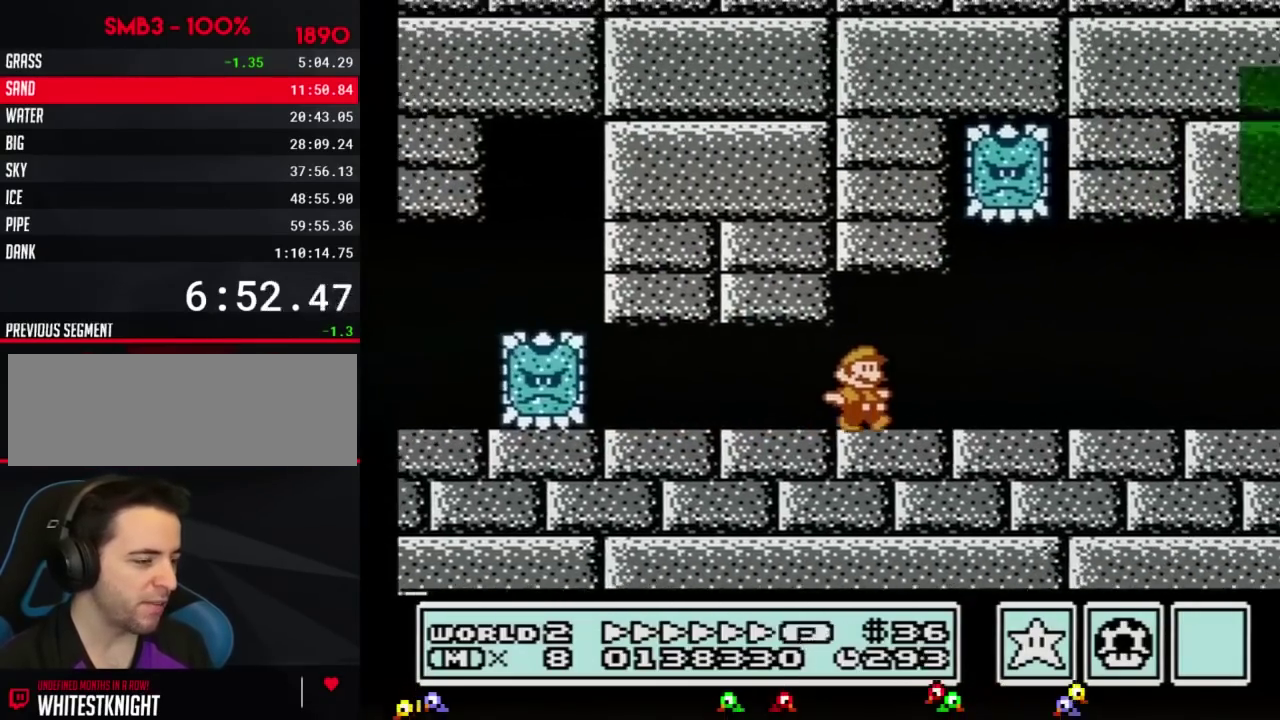
{"buttons": ["B", "DPAD_RIGHT"]}
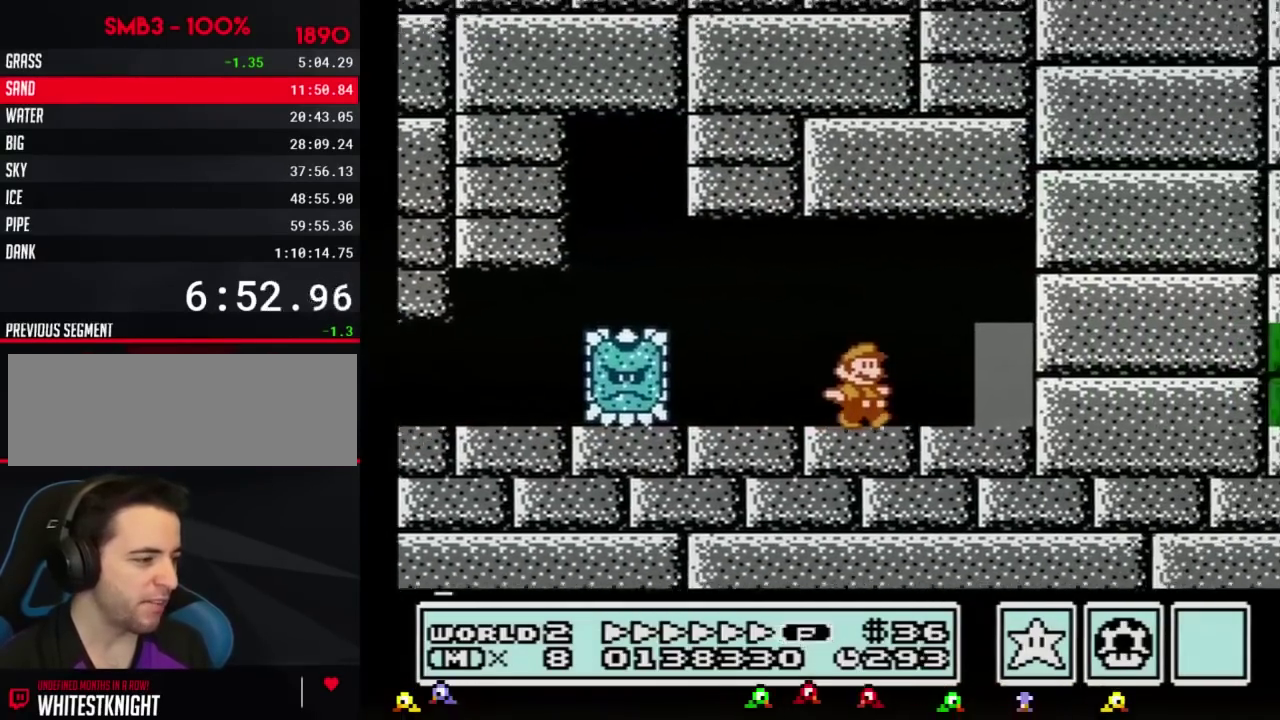
{"buttons": ["B"], "events": [[217, "DPAD_RIGHT", "up"], [317, "DPAD_UP", "down"], [417, "DPAD_UP", "up"]]}
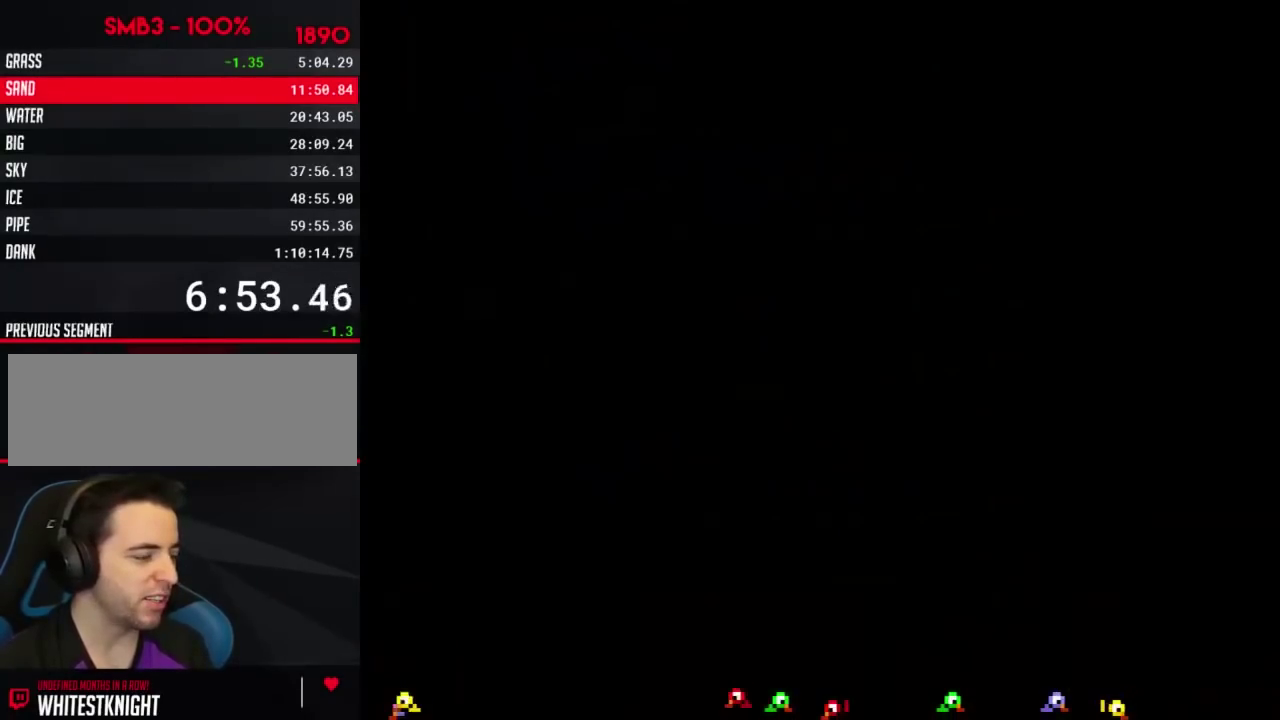
{"buttons": [], "events": [[284, "B", "up"]]}
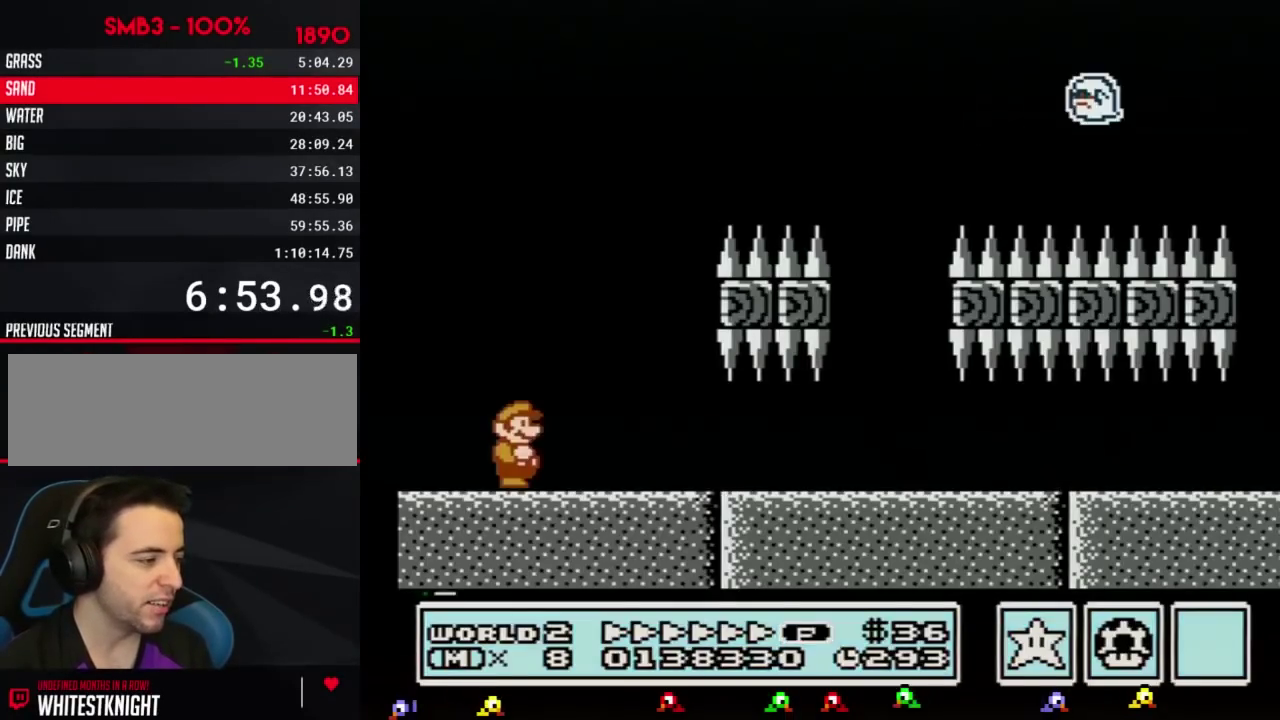
{"buttons": [], "events": [[167, "B", "down"], [283, "B", "up"]]}
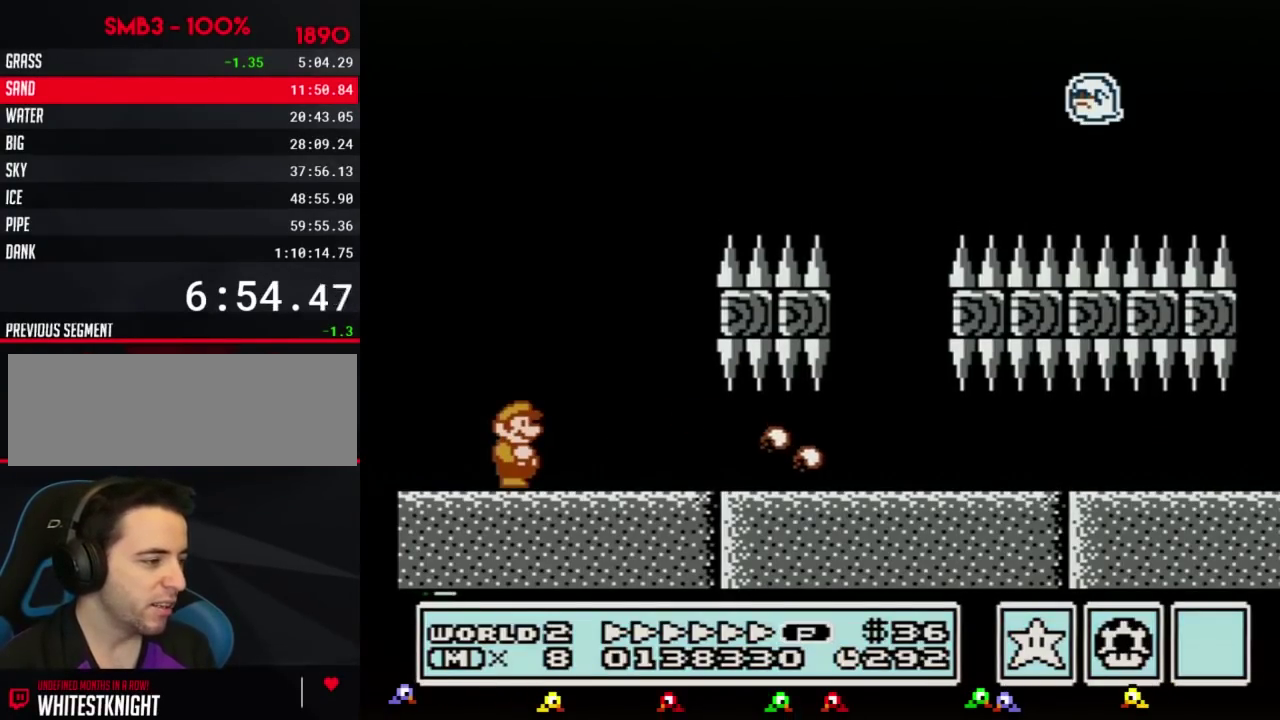
{"buttons": []}
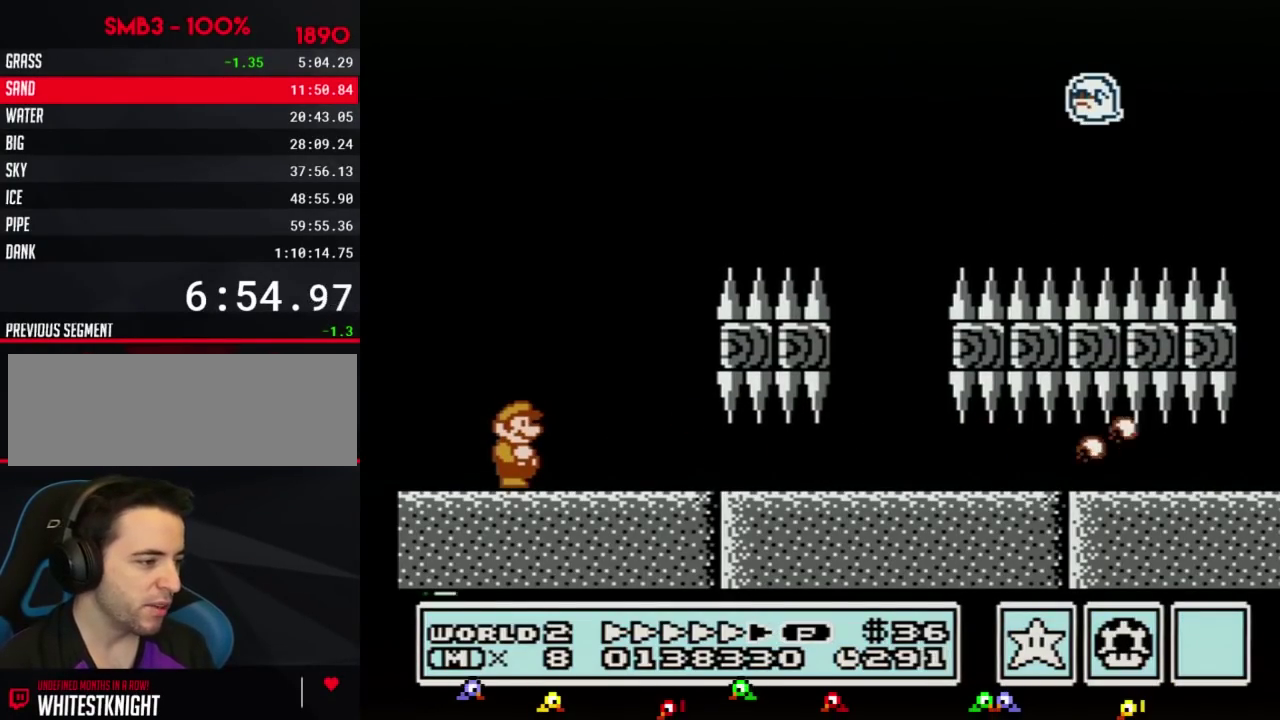
{"buttons": []}